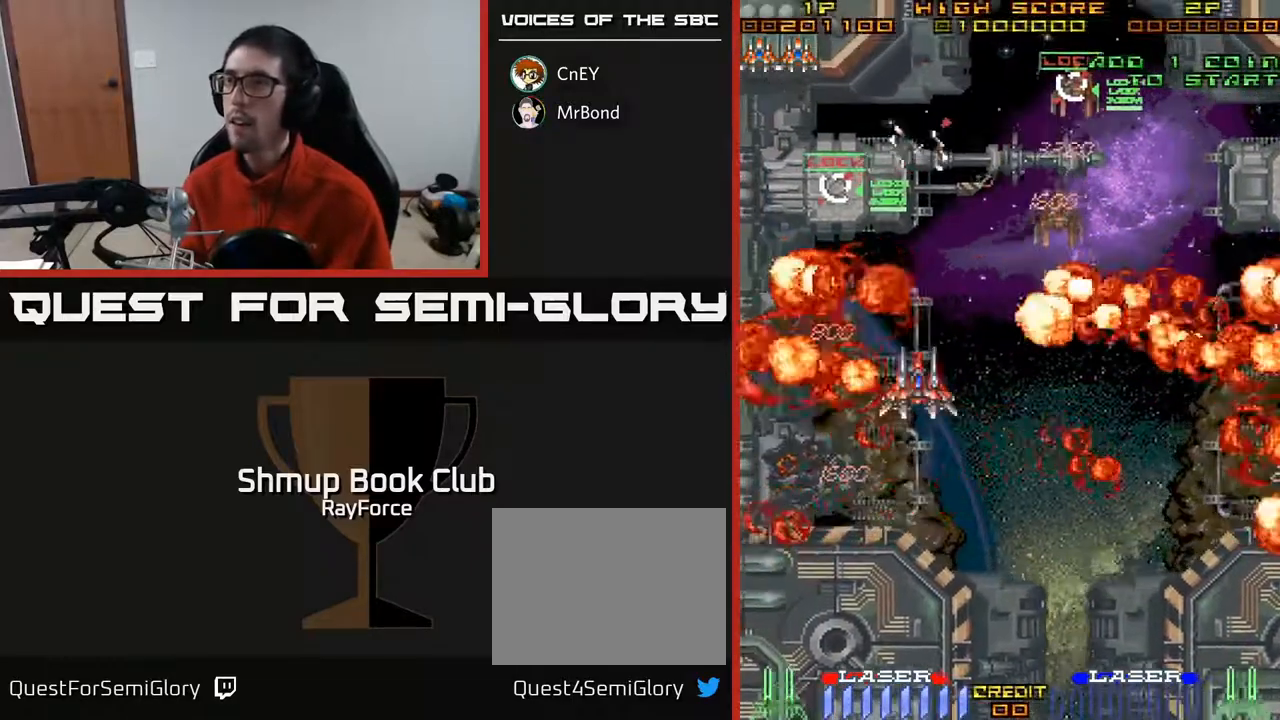
Gameplay with a controller (Xbox layout); each line is a JSON object with the inputs held at the frame after it. "events" lists button and stick changes between this image and that frame as [ms after this image, input, new state], when the widget could be followed in between. Not read: left_stick.
{"buttons": ["DPAD_UP", "DPAD_RIGHT"], "right_stick": "center", "events": [[317, "DPAD_DOWN", "down"], [417, "DPAD_DOWN", "up"], [483, "DPAD_UP", "down"]]}
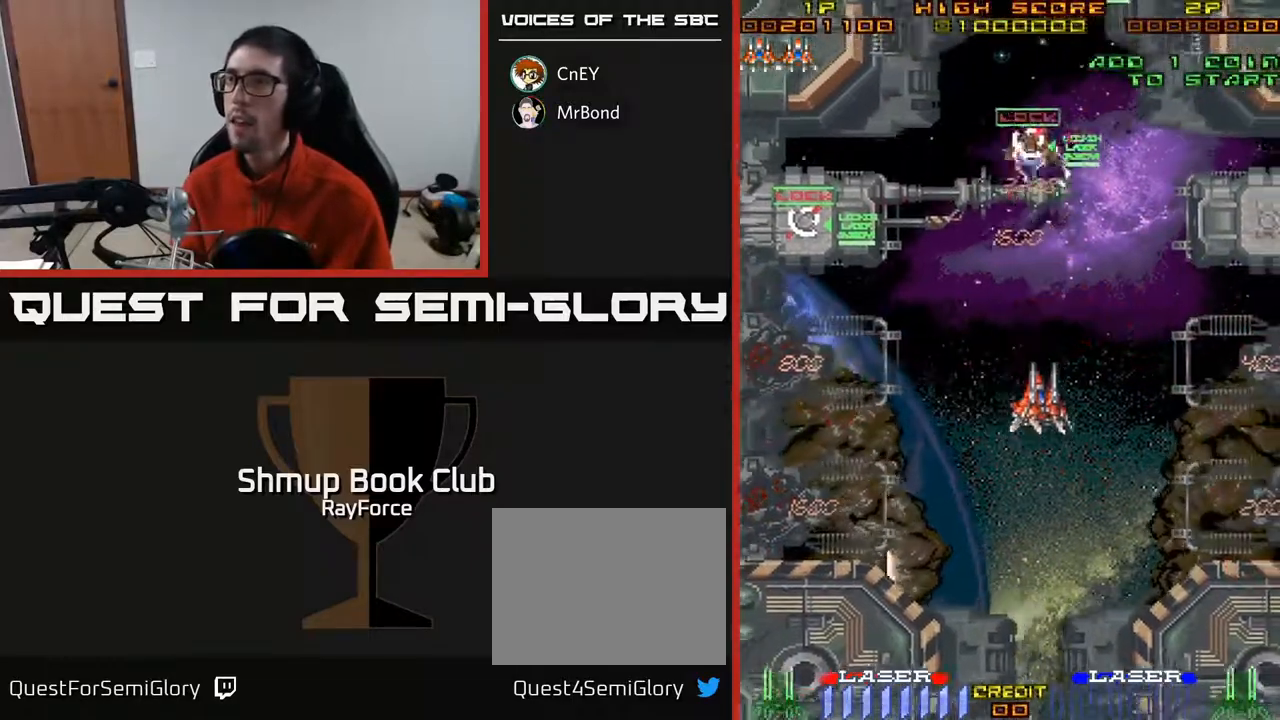
{"buttons": ["DPAD_RIGHT"], "right_stick": "center", "events": [[100, "DPAD_UP", "up"], [167, "DPAD_DOWN", "down"], [500, "DPAD_DOWN", "up"]]}
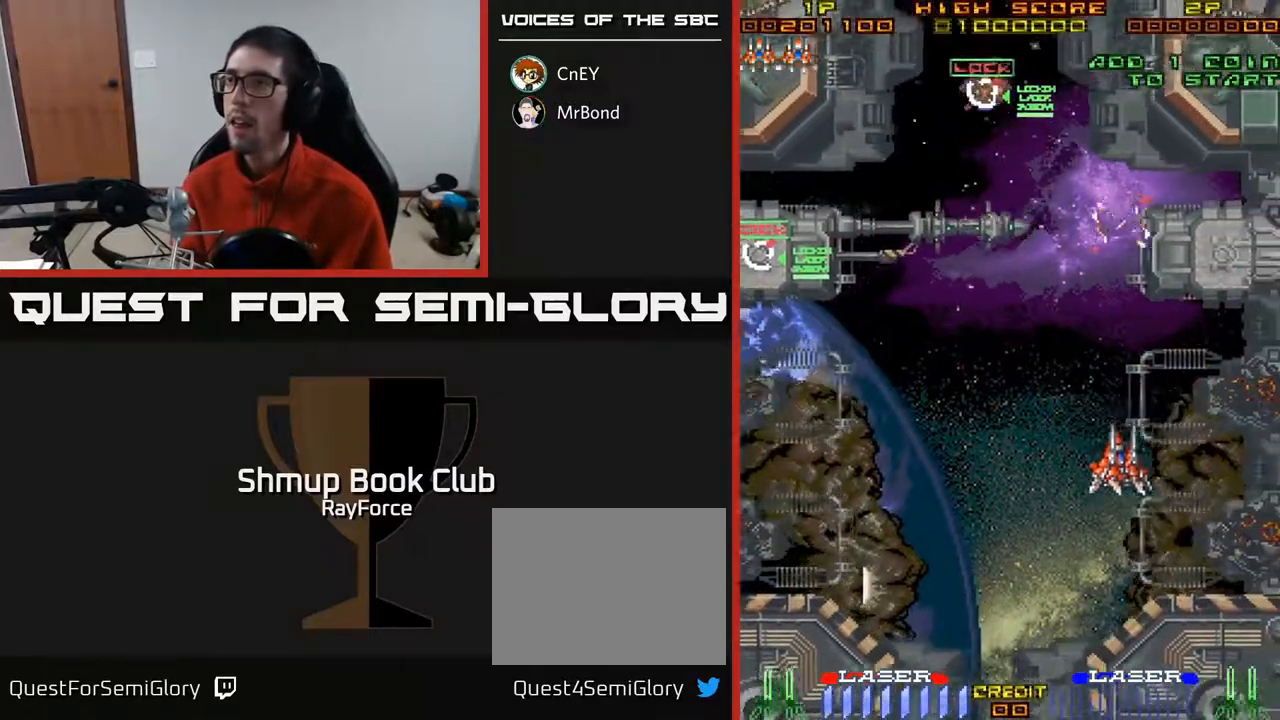
{"buttons": ["DPAD_LEFT"], "right_stick": "center", "events": [[200, "DPAD_DOWN", "down"], [350, "DPAD_RIGHT", "up"], [367, "X", "down"], [400, "DPAD_LEFT", "down"], [467, "DPAD_DOWN", "up"], [483, "X", "up"]]}
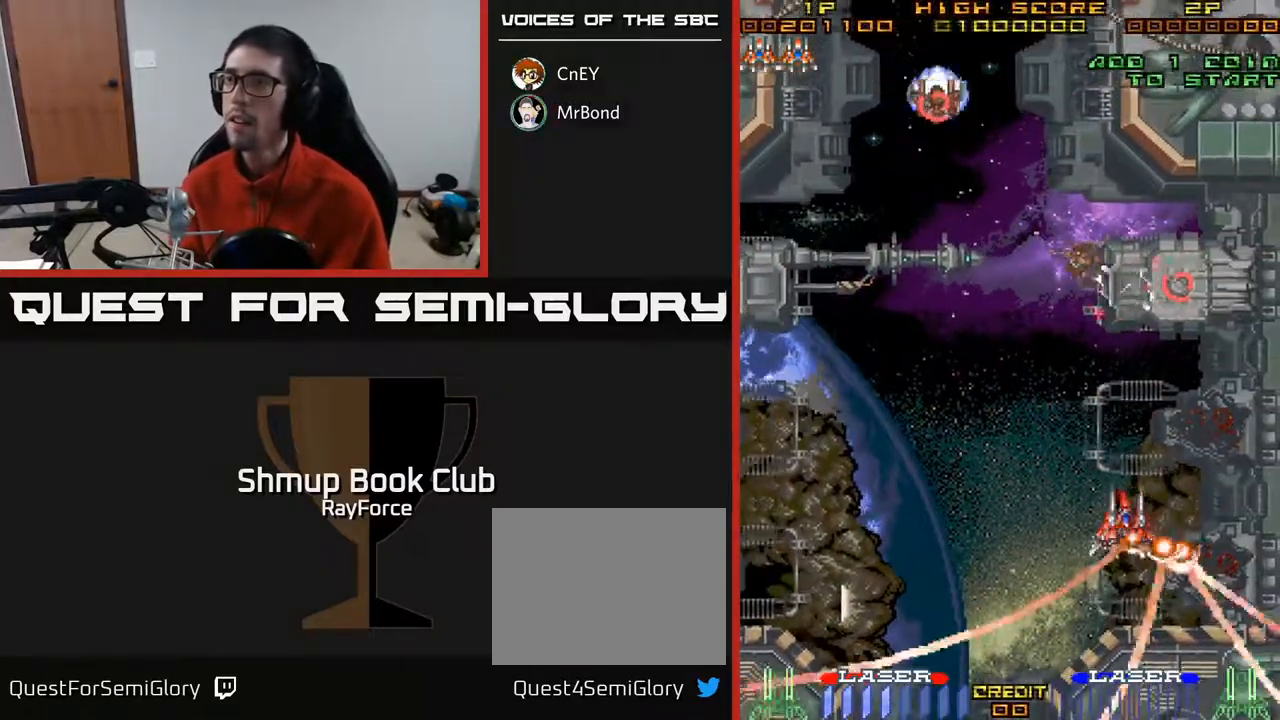
{"buttons": ["DPAD_LEFT"], "right_stick": "center", "events": []}
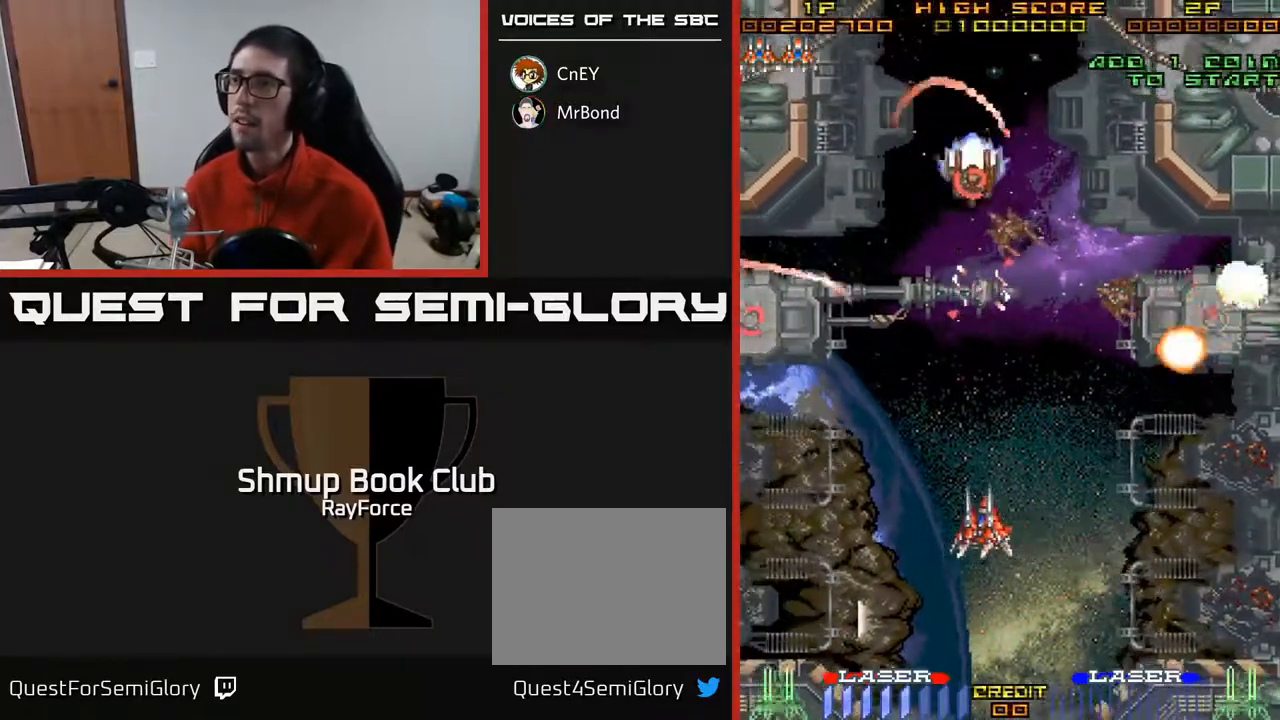
{"buttons": ["DPAD_DOWN", "DPAD_RIGHT"], "right_stick": "center", "events": [[117, "DPAD_LEFT", "up"], [300, "DPAD_LEFT", "down"], [333, "DPAD_UP", "down"], [417, "DPAD_LEFT", "up"], [433, "DPAD_UP", "up"], [467, "DPAD_RIGHT", "down"], [500, "DPAD_DOWN", "down"]]}
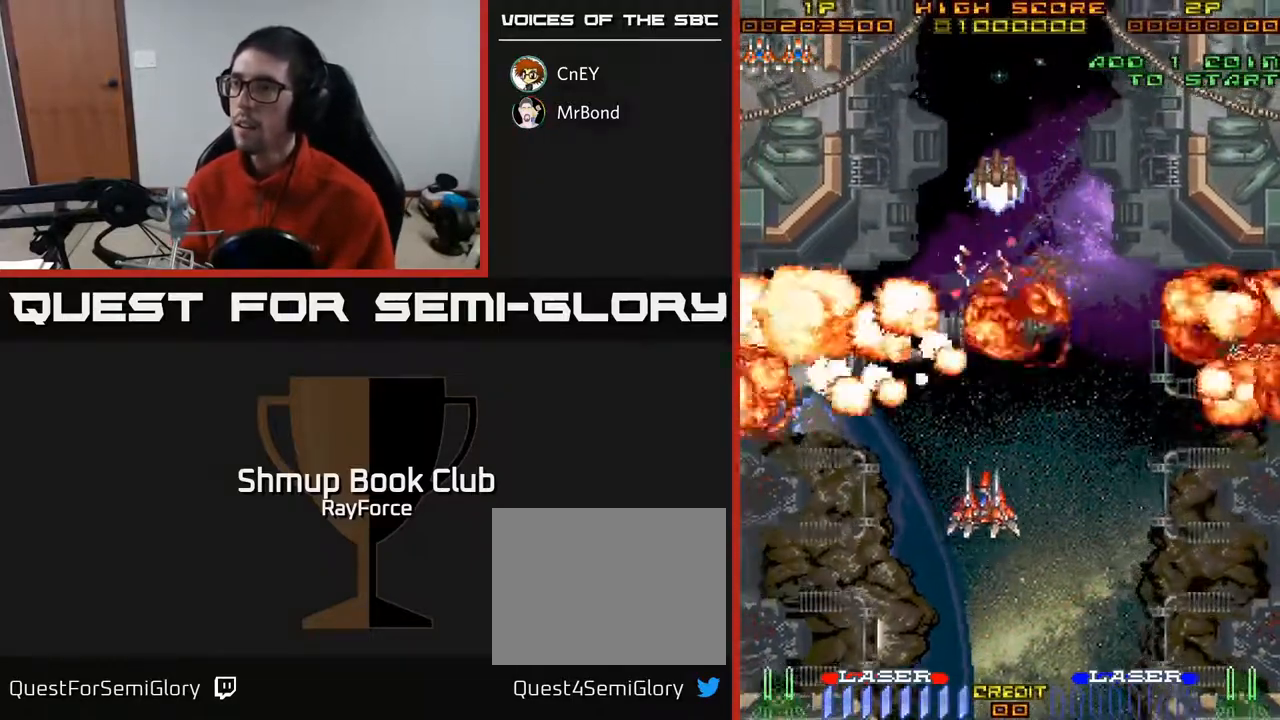
{"buttons": ["DPAD_UP", "DPAD_LEFT"], "right_stick": "center", "events": [[100, "DPAD_RIGHT", "up"], [133, "DPAD_DOWN", "up"], [167, "DPAD_UP", "down"], [233, "DPAD_RIGHT", "down"], [300, "DPAD_RIGHT", "up"], [467, "DPAD_LEFT", "down"]]}
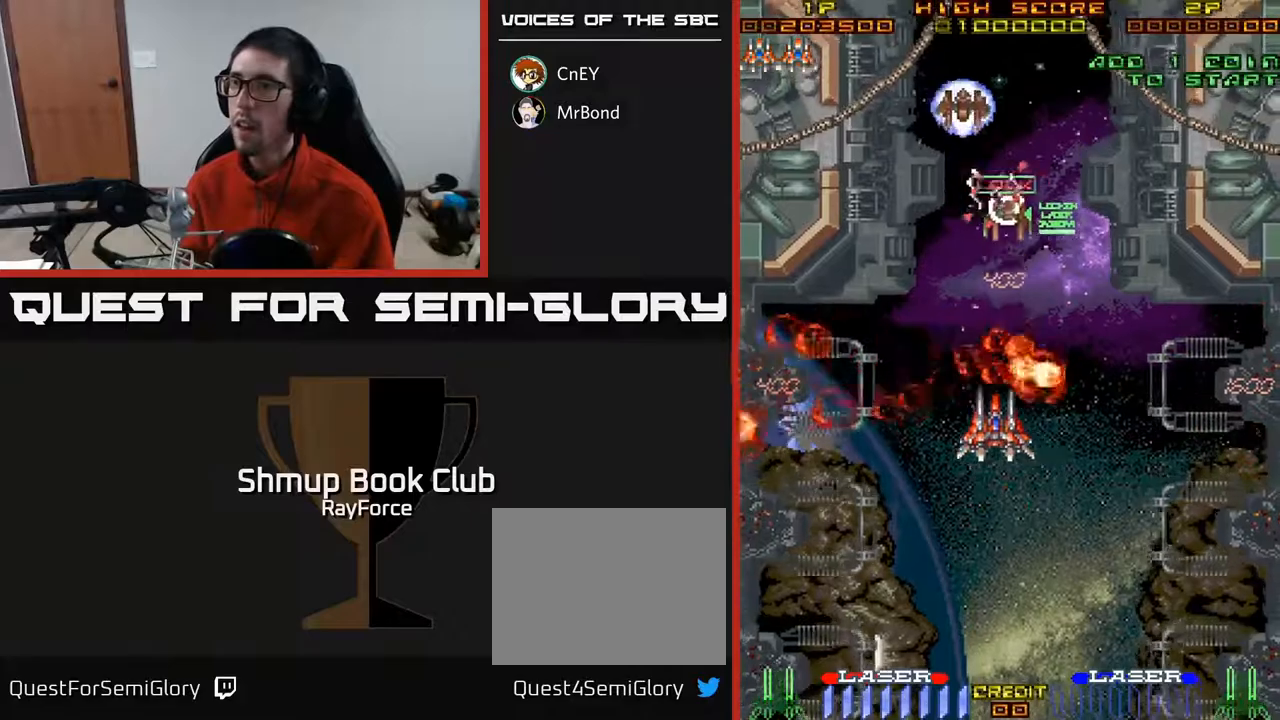
{"buttons": ["DPAD_RIGHT"], "right_stick": "center", "events": [[100, "DPAD_LEFT", "up"], [283, "DPAD_LEFT", "down"], [400, "DPAD_LEFT", "up"], [500, "DPAD_RIGHT", "down"], [500, "DPAD_UP", "up"]]}
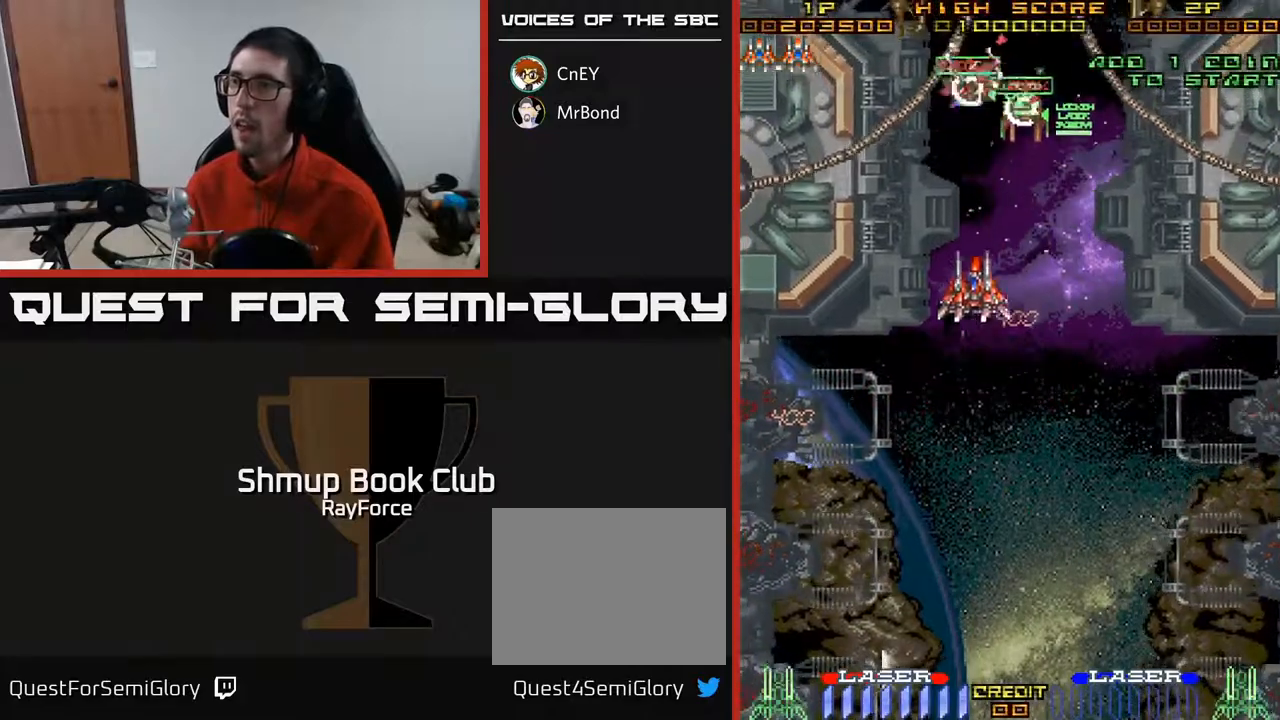
{"buttons": ["DPAD_DOWN"], "right_stick": "center", "events": [[50, "DPAD_DOWN", "down"], [67, "X", "down"], [267, "X", "up"], [333, "DPAD_RIGHT", "up"]]}
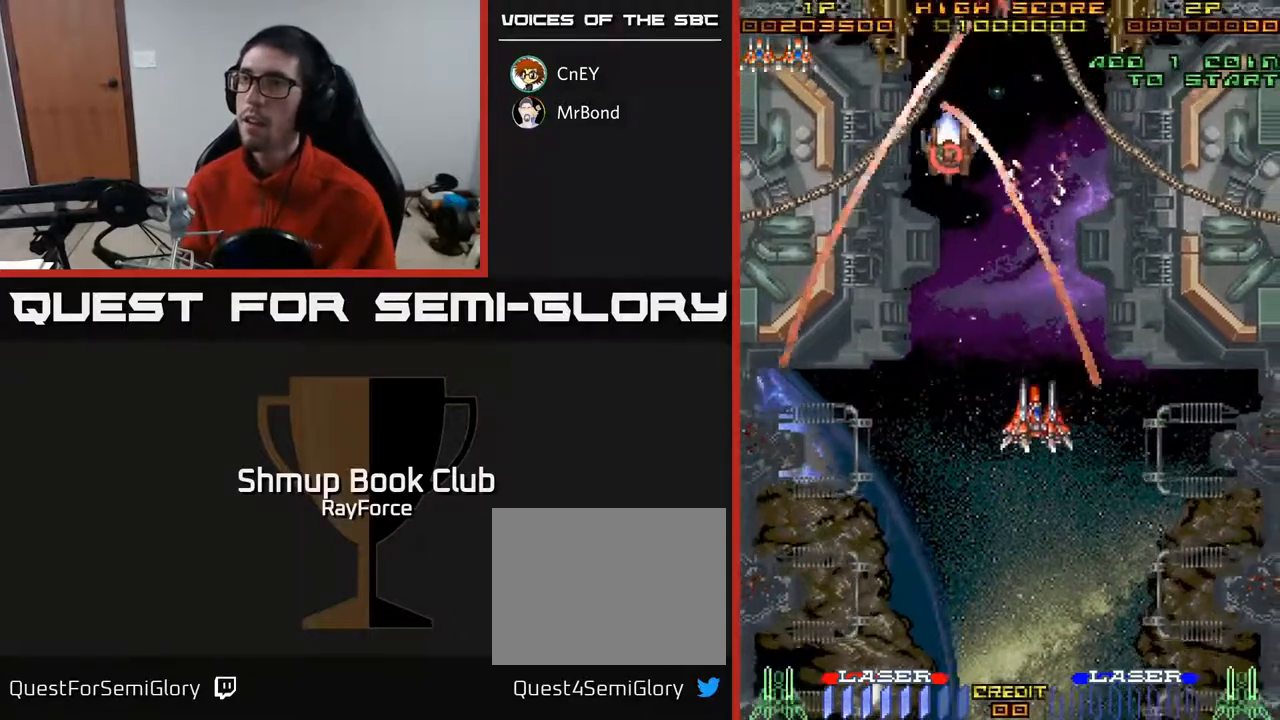
{"buttons": ["DPAD_DOWN"], "right_stick": "center", "events": []}
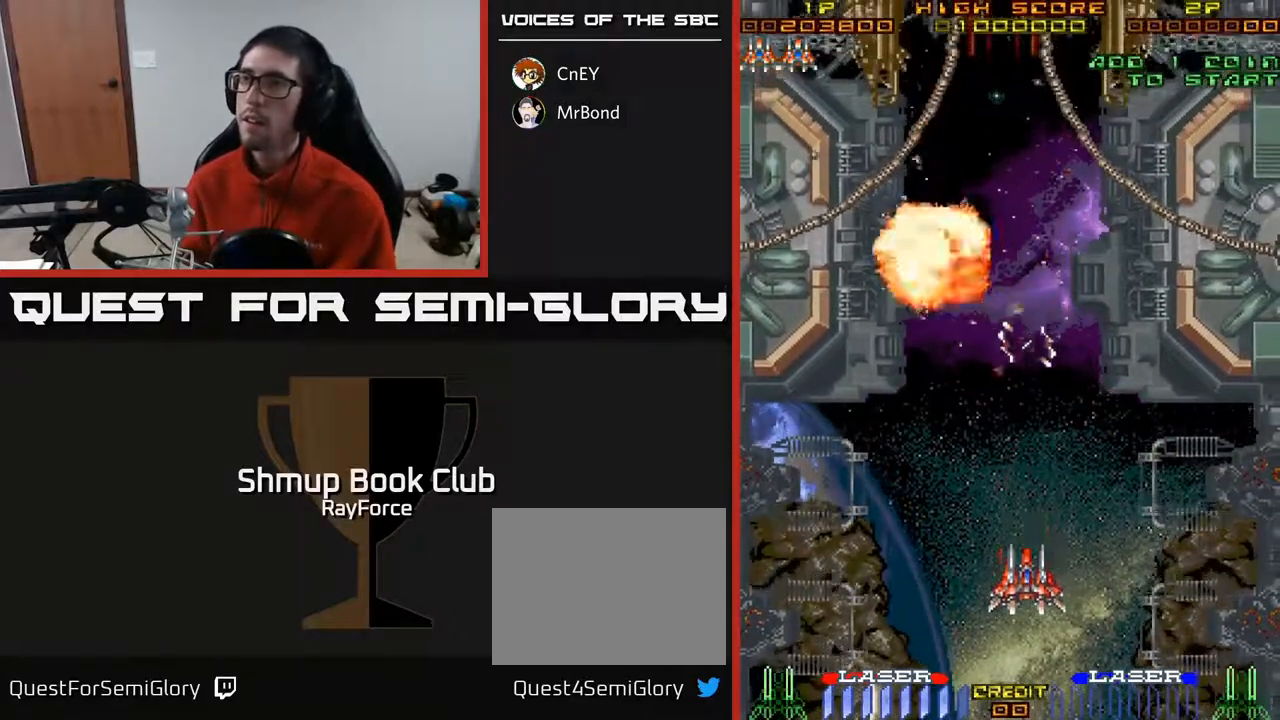
{"buttons": ["A", "DPAD_LEFT"], "right_stick": "center", "events": [[17, "A", "down"], [50, "DPAD_LEFT", "down"], [167, "DPAD_DOWN", "up"]]}
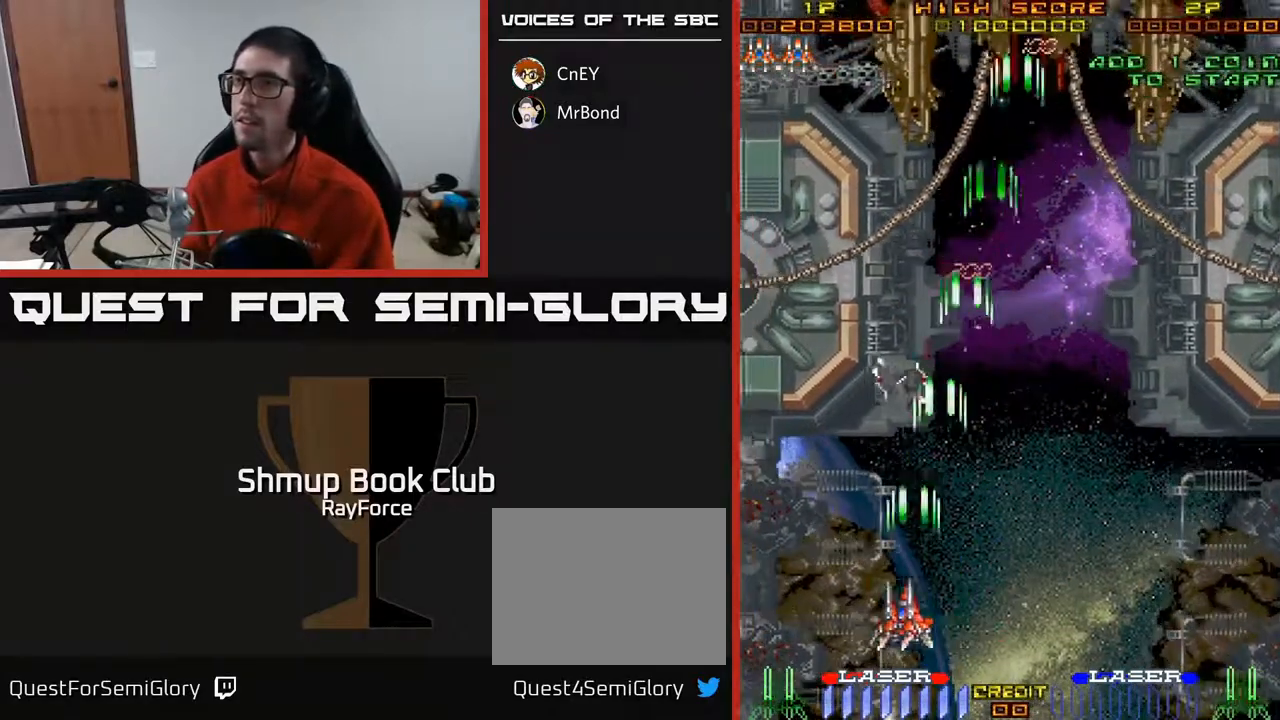
{"buttons": ["A", "DPAD_UP"], "right_stick": "center", "events": [[83, "DPAD_LEFT", "up"], [133, "DPAD_RIGHT", "down"], [167, "DPAD_RIGHT", "up"], [167, "DPAD_UP", "down"]]}
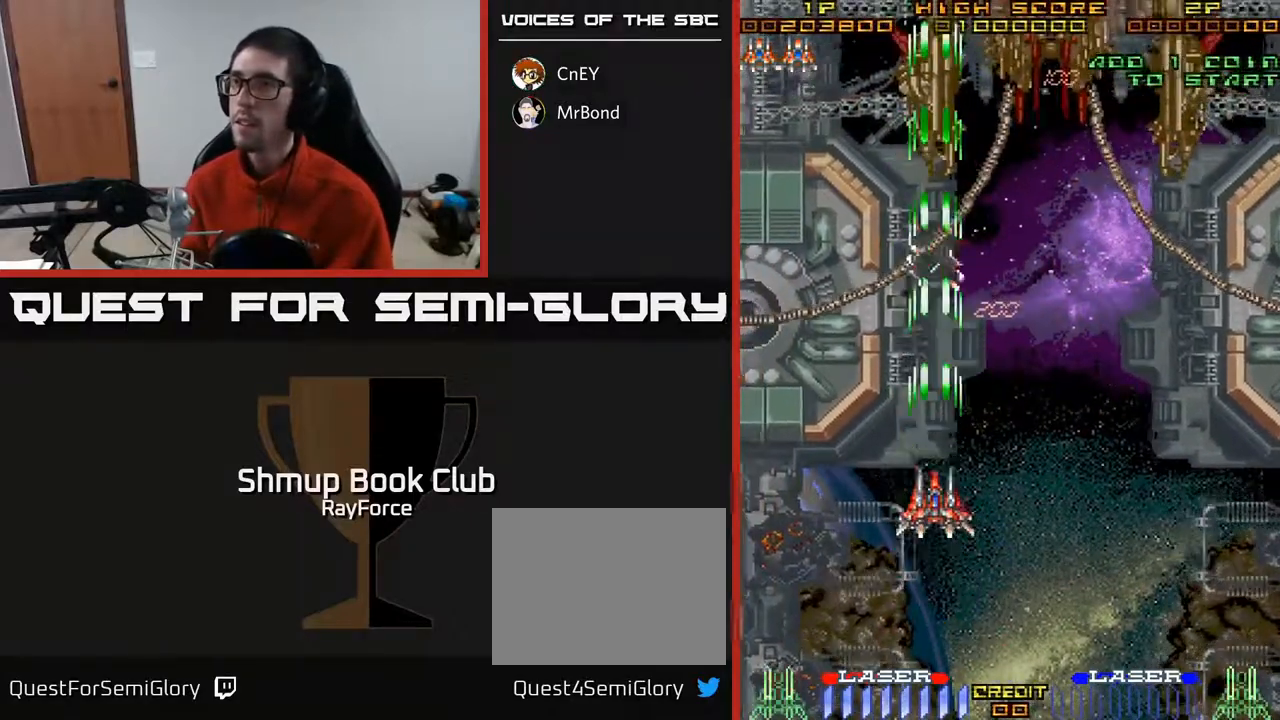
{"buttons": ["A", "DPAD_UP"], "right_stick": "center", "events": []}
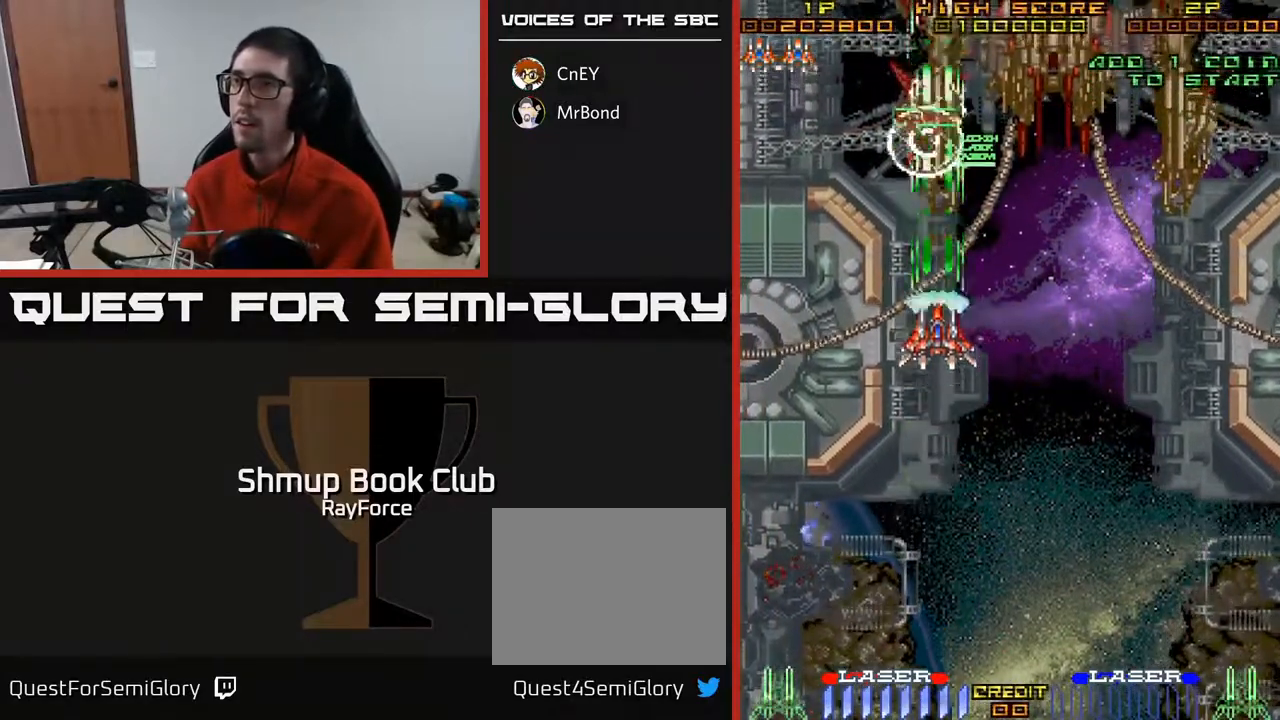
{"buttons": ["A", "DPAD_DOWN", "DPAD_RIGHT"], "right_stick": "center", "events": [[150, "DPAD_RIGHT", "down"], [233, "DPAD_UP", "up"], [467, "DPAD_DOWN", "down"]]}
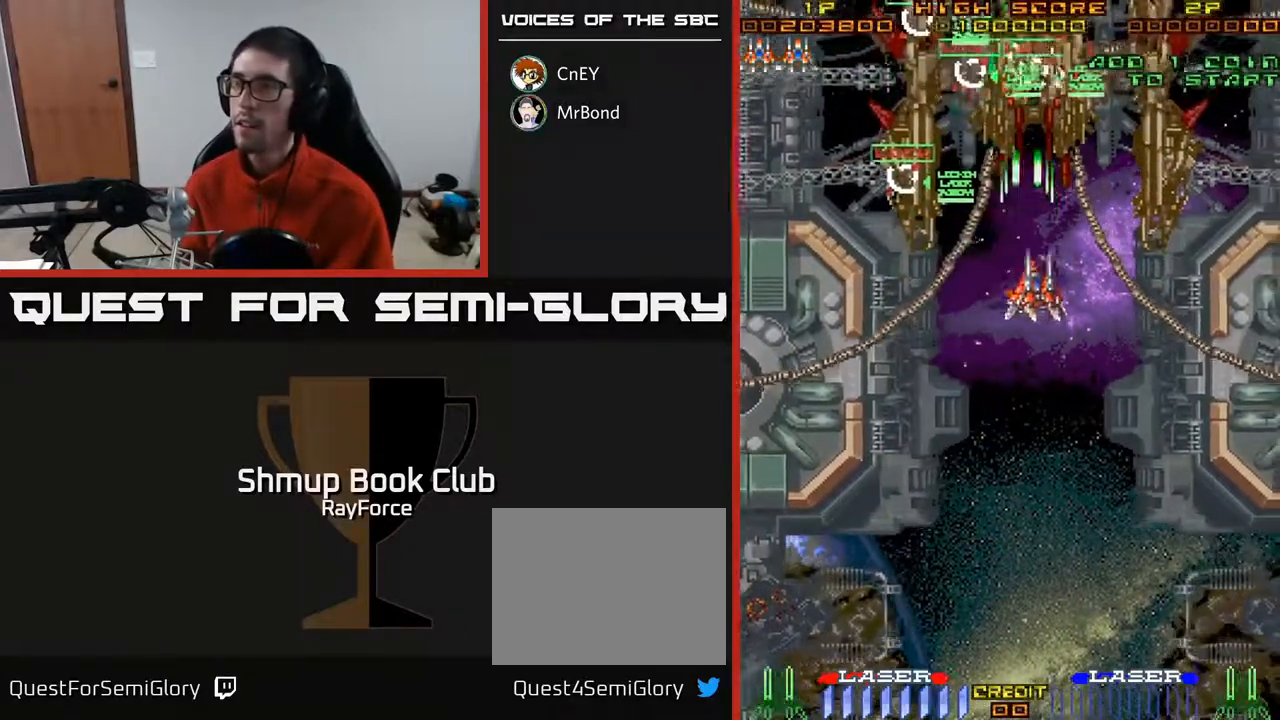
{"buttons": ["A", "DPAD_DOWN"], "right_stick": "center", "events": [[100, "X", "down"], [267, "DPAD_DOWN", "up"], [283, "X", "up"], [383, "DPAD_DOWN", "down"], [483, "DPAD_RIGHT", "up"]]}
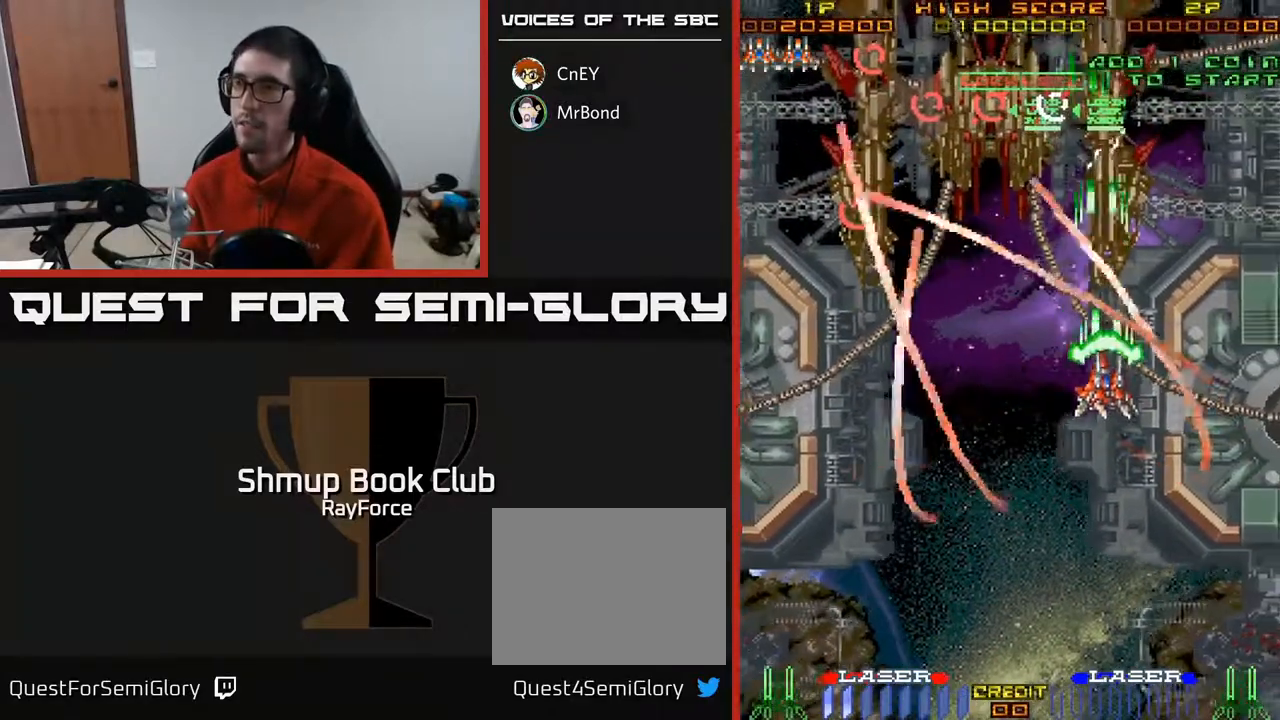
{"buttons": ["A", "DPAD_UP"], "right_stick": "center", "events": [[433, "DPAD_DOWN", "up"], [483, "DPAD_UP", "down"]]}
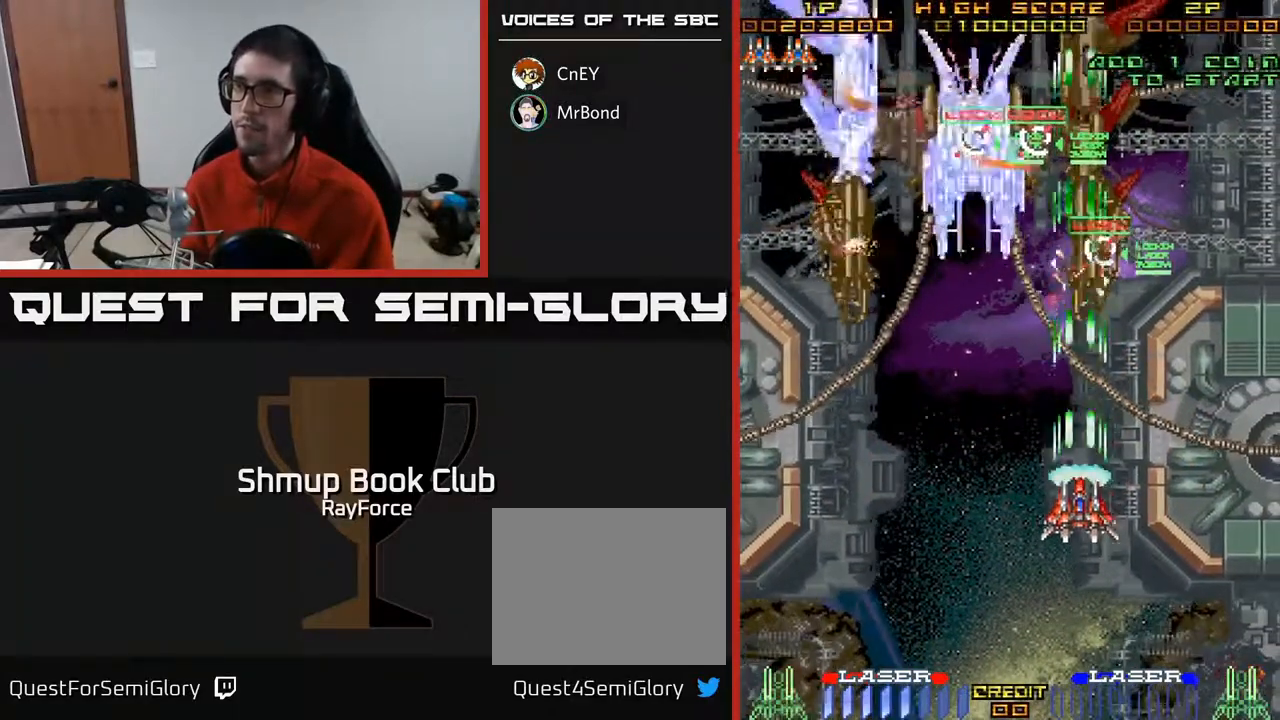
{"buttons": ["A", "DPAD_LEFT"], "right_stick": "center", "events": [[433, "DPAD_LEFT", "down"], [467, "DPAD_UP", "up"]]}
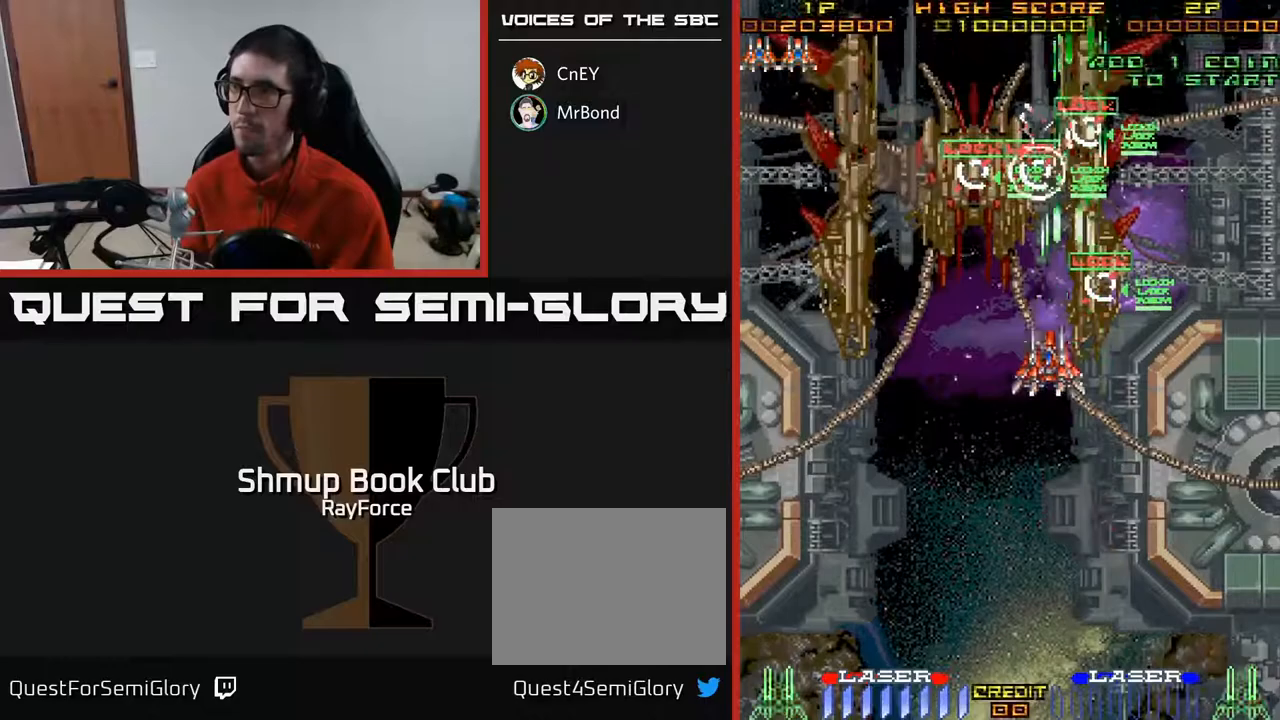
{"buttons": ["DPAD_DOWN", "DPAD_LEFT"], "right_stick": "center", "events": [[33, "DPAD_DOWN", "down"], [83, "DPAD_LEFT", "up"], [200, "DPAD_LEFT", "down"], [217, "A", "up"], [217, "X", "down"], [433, "X", "up"]]}
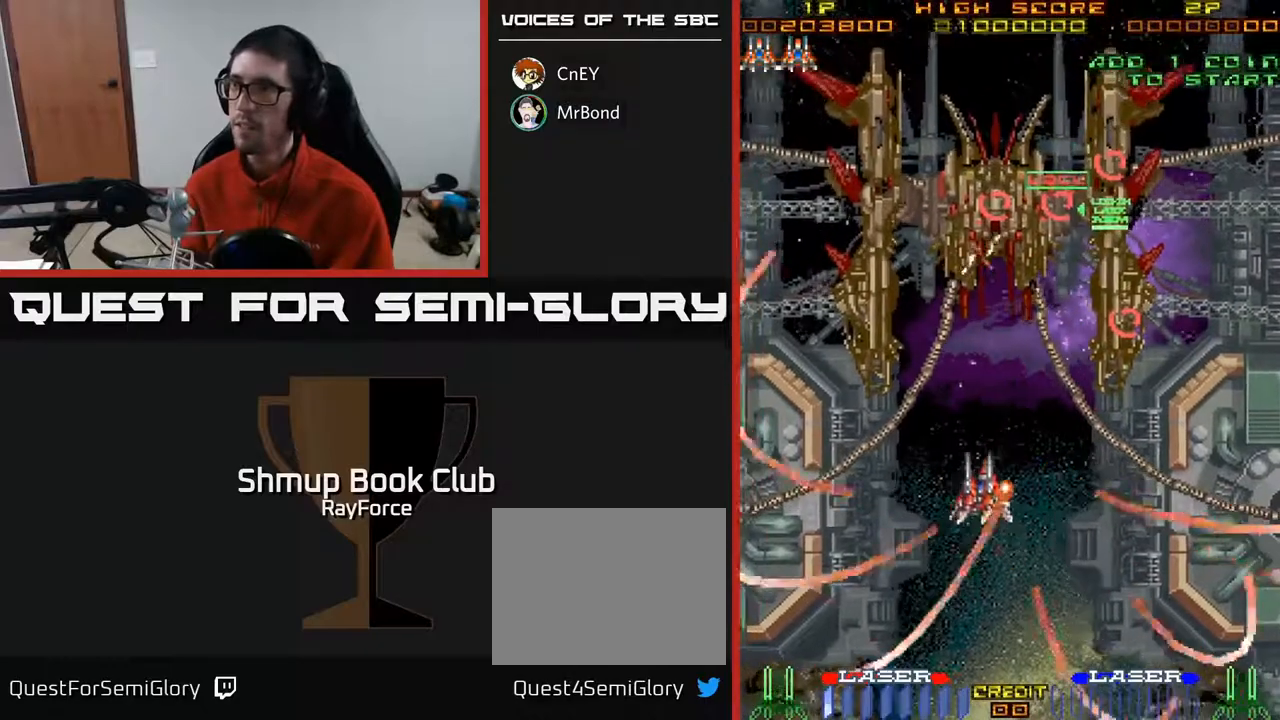
{"buttons": ["DPAD_UP"], "right_stick": "center", "events": [[200, "DPAD_DOWN", "up"], [367, "DPAD_UP", "down"], [433, "DPAD_LEFT", "up"]]}
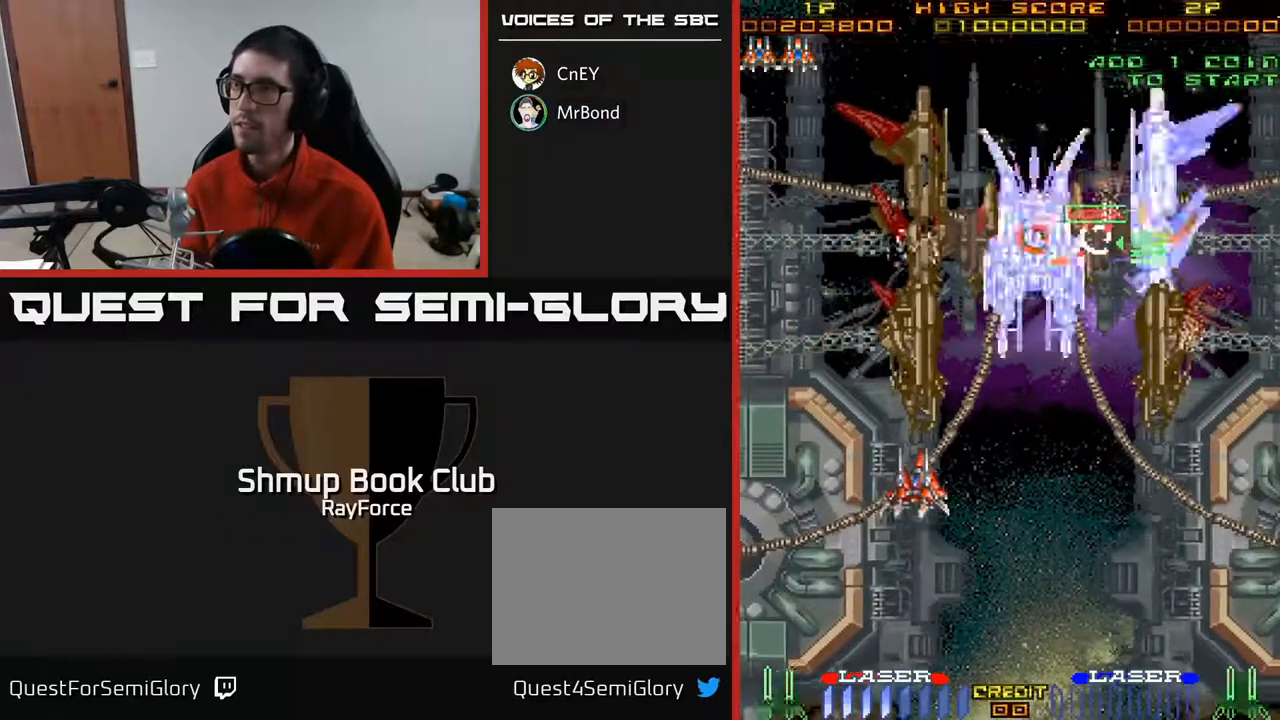
{"buttons": ["DPAD_DOWN", "DPAD_RIGHT"], "right_stick": "center", "events": [[217, "DPAD_RIGHT", "down"], [233, "DPAD_UP", "up"], [267, "DPAD_DOWN", "down"]]}
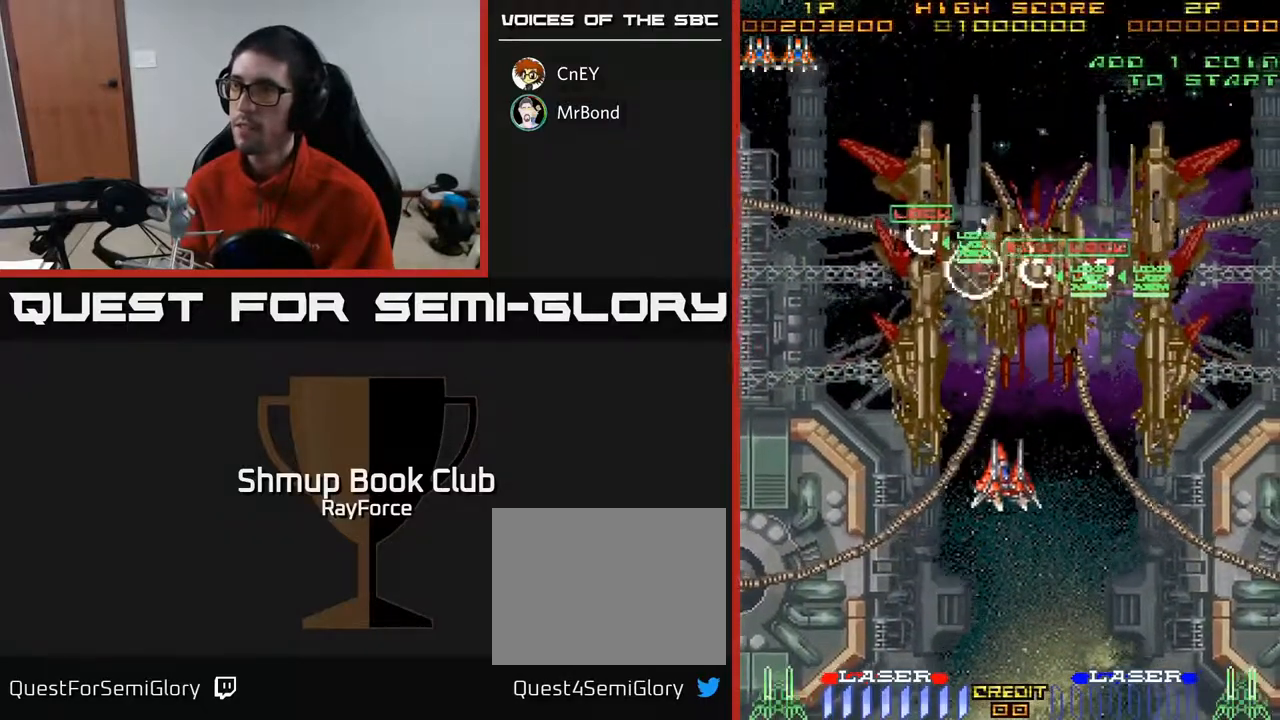
{"buttons": ["DPAD_DOWN", "DPAD_RIGHT"], "right_stick": "center", "events": [[83, "DPAD_DOWN", "up"], [467, "DPAD_DOWN", "down"]]}
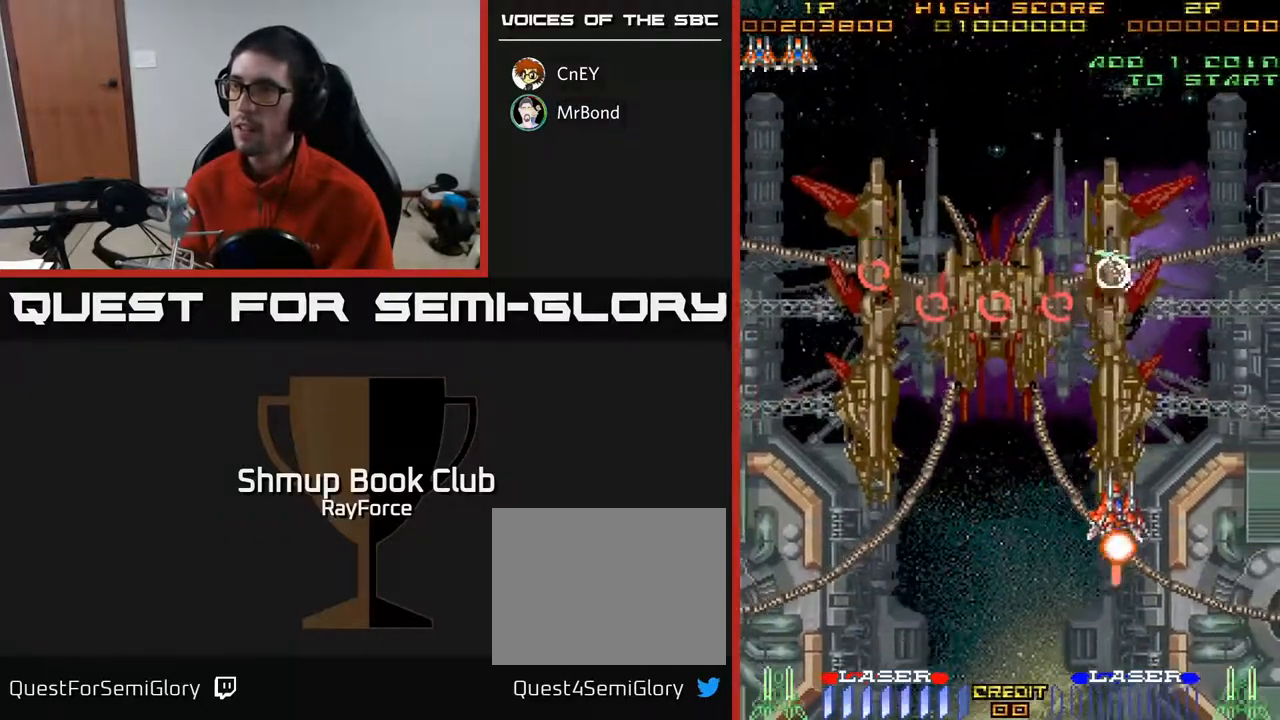
{"buttons": ["DPAD_DOWN"], "right_stick": "center", "events": [[17, "X", "down"], [33, "DPAD_RIGHT", "up"], [233, "X", "up"]]}
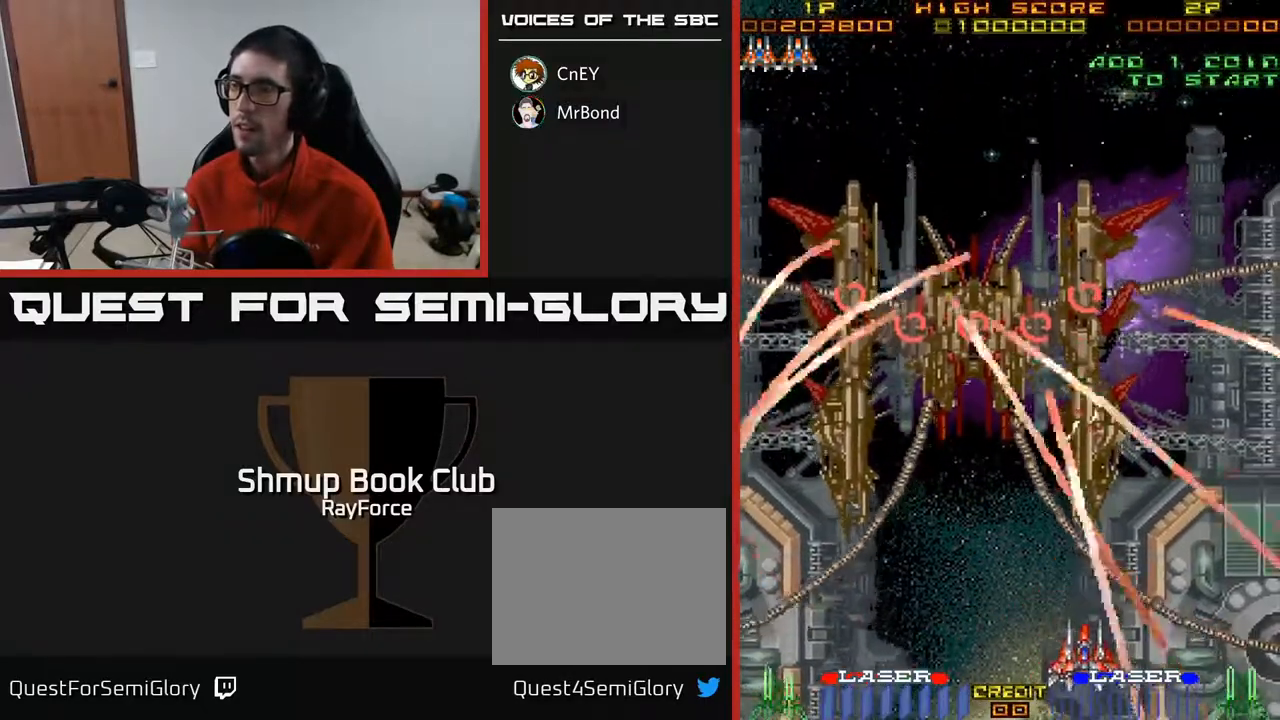
{"buttons": [], "right_stick": "center", "events": [[117, "DPAD_DOWN", "up"], [333, "DPAD_RIGHT", "down"], [417, "DPAD_RIGHT", "up"]]}
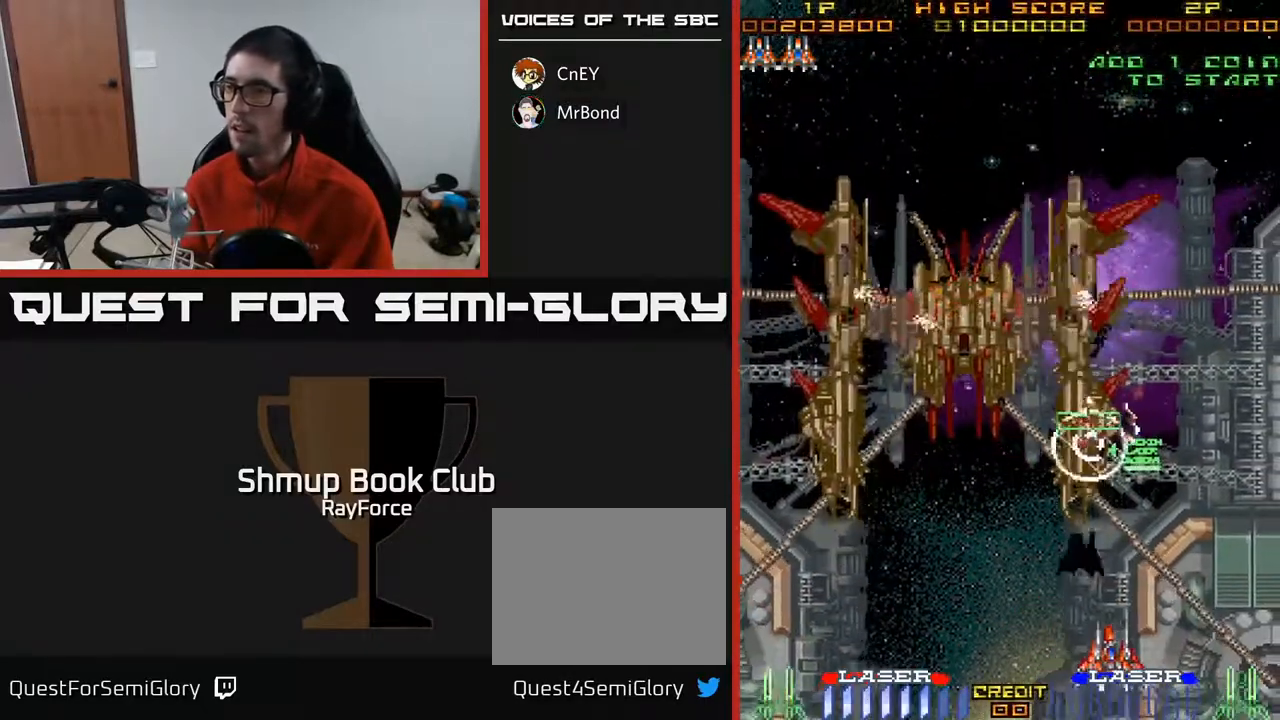
{"buttons": ["DPAD_UP"], "right_stick": "center", "events": [[17, "DPAD_DOWN", "down"], [133, "DPAD_DOWN", "up"], [150, "DPAD_LEFT", "down"], [200, "DPAD_UP", "down"], [283, "DPAD_LEFT", "up"]]}
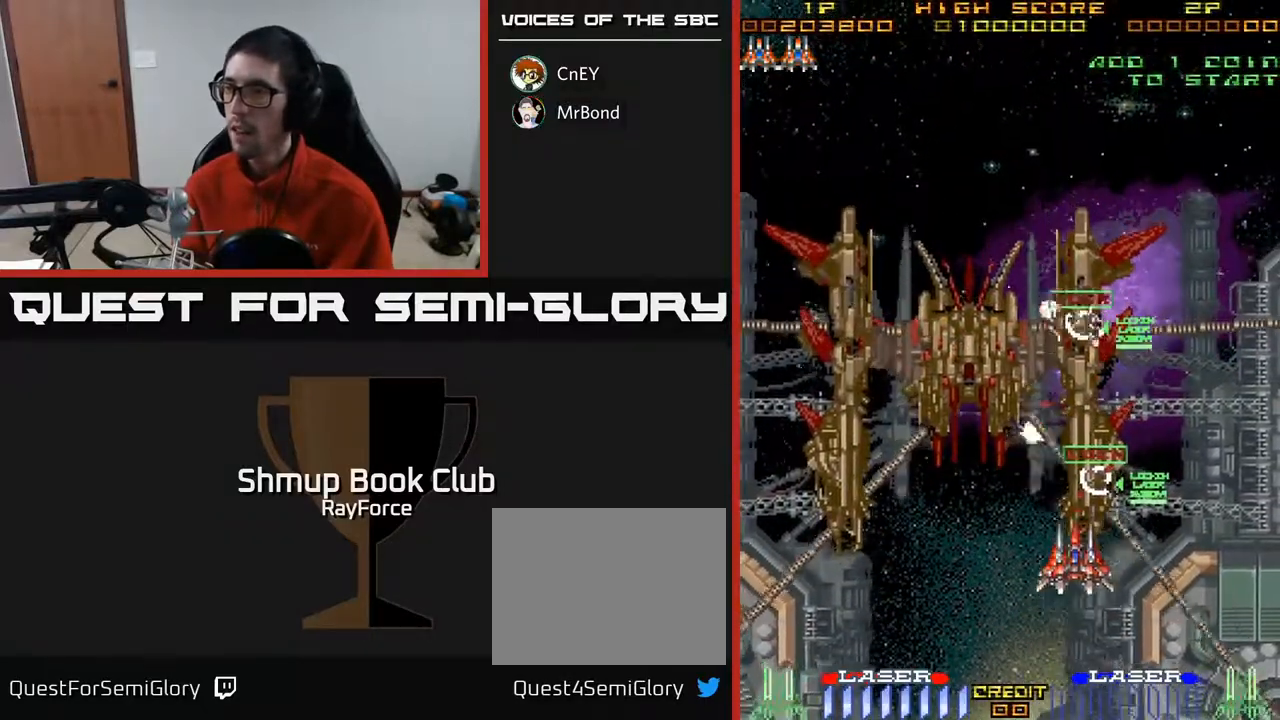
{"buttons": ["X", "DPAD_DOWN"], "right_stick": "center", "events": [[117, "DPAD_RIGHT", "down"], [133, "DPAD_UP", "up"], [150, "DPAD_RIGHT", "up"], [183, "DPAD_DOWN", "down"], [383, "X", "down"]]}
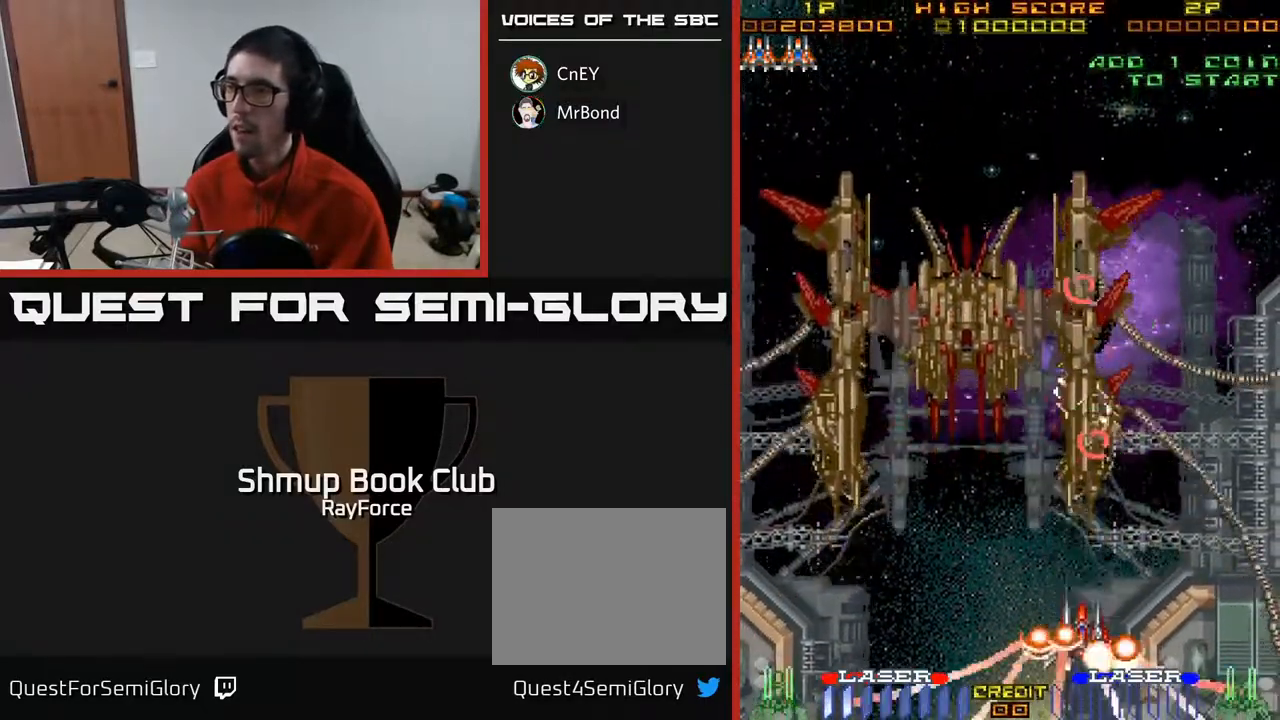
{"buttons": ["DPAD_UP"], "right_stick": "center", "events": [[83, "X", "up"], [150, "DPAD_DOWN", "up"], [217, "DPAD_UP", "down"]]}
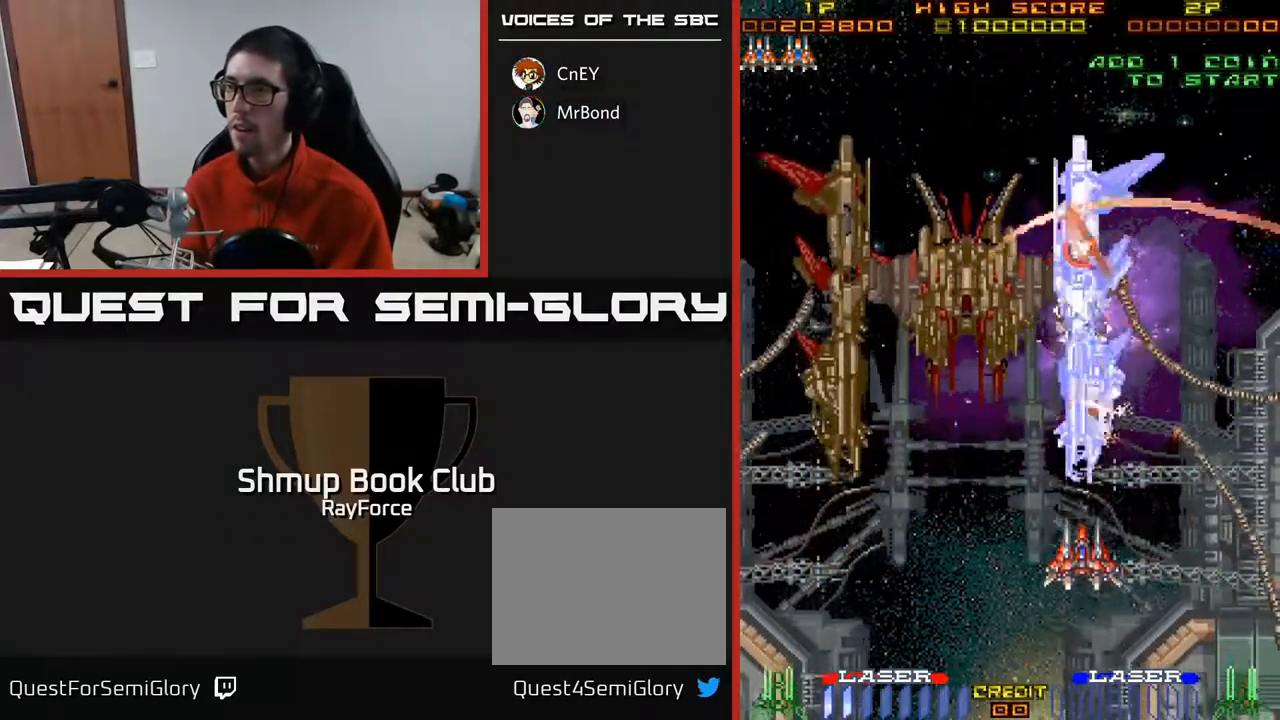
{"buttons": ["DPAD_DOWN"], "right_stick": "center", "events": [[367, "DPAD_UP", "up"], [417, "DPAD_DOWN", "down"]]}
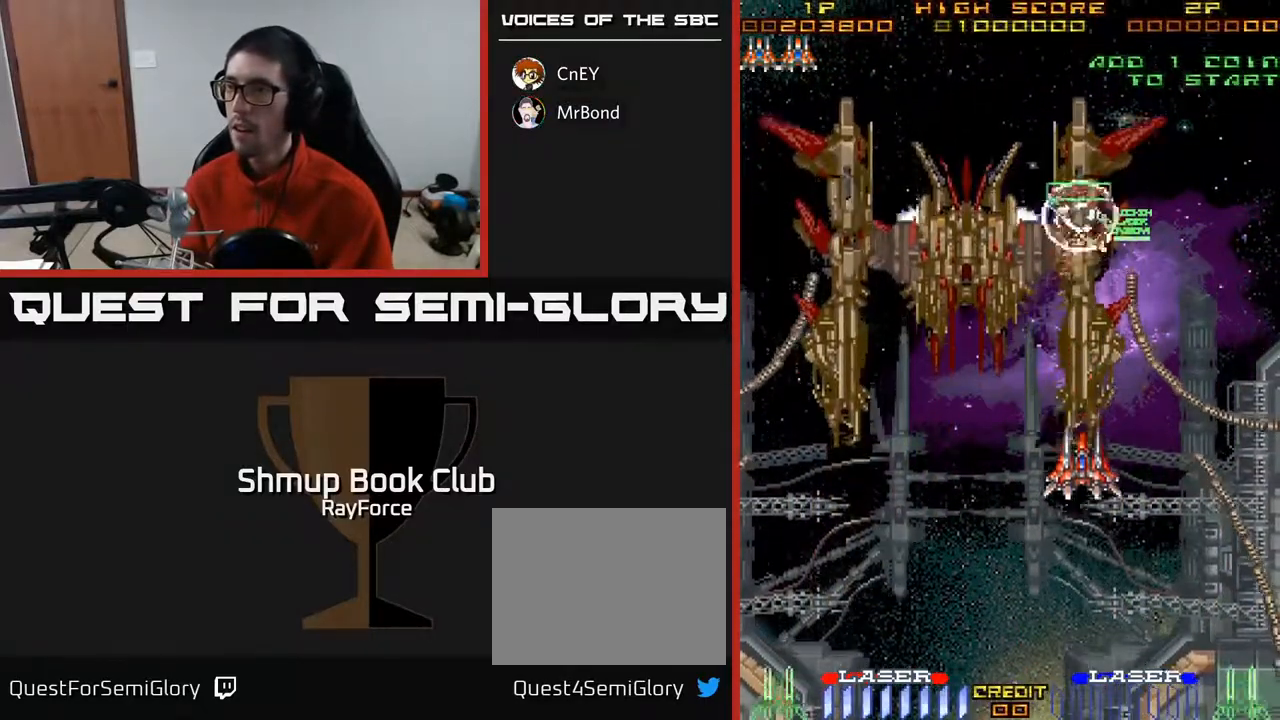
{"buttons": ["DPAD_UP"], "right_stick": "center", "events": [[317, "DPAD_RIGHT", "down"], [350, "DPAD_DOWN", "up"], [417, "DPAD_RIGHT", "up"], [417, "DPAD_UP", "down"]]}
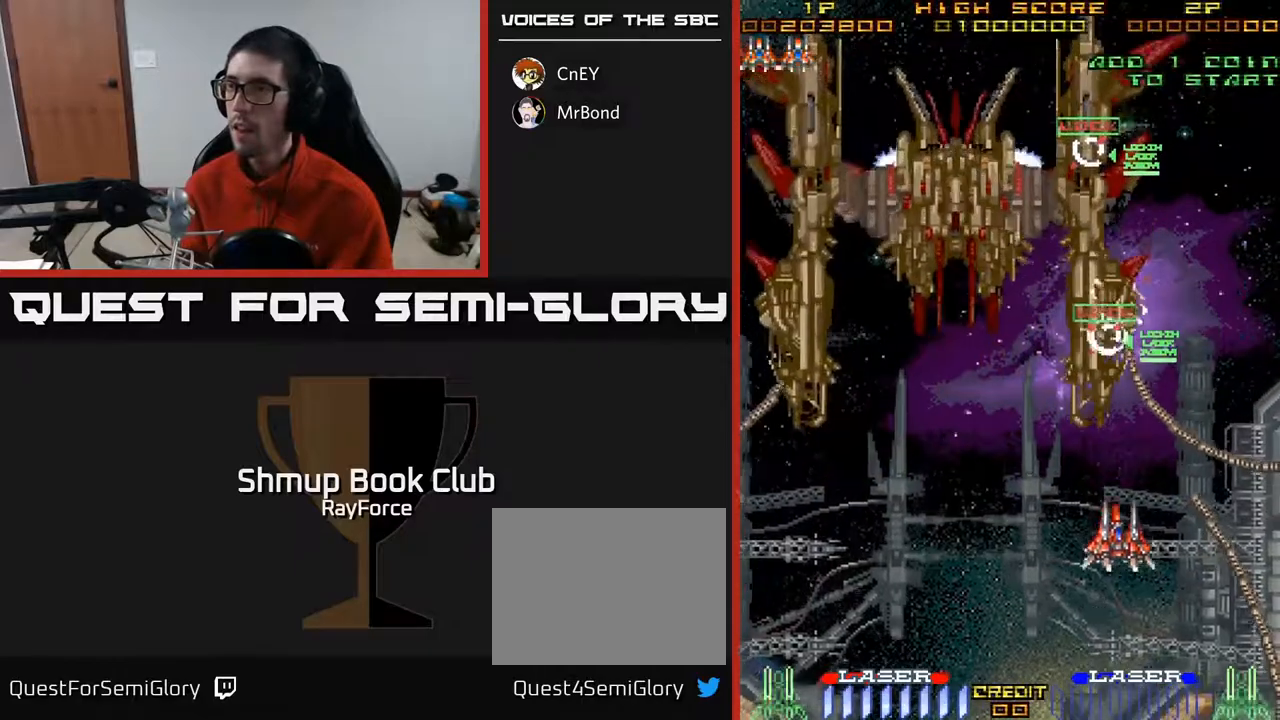
{"buttons": ["A", "DPAD_UP"], "right_stick": "center", "events": [[133, "DPAD_UP", "up"], [150, "DPAD_DOWN", "down"], [200, "X", "down"], [367, "X", "up"], [417, "DPAD_DOWN", "up"], [450, "DPAD_UP", "down"], [500, "A", "down"]]}
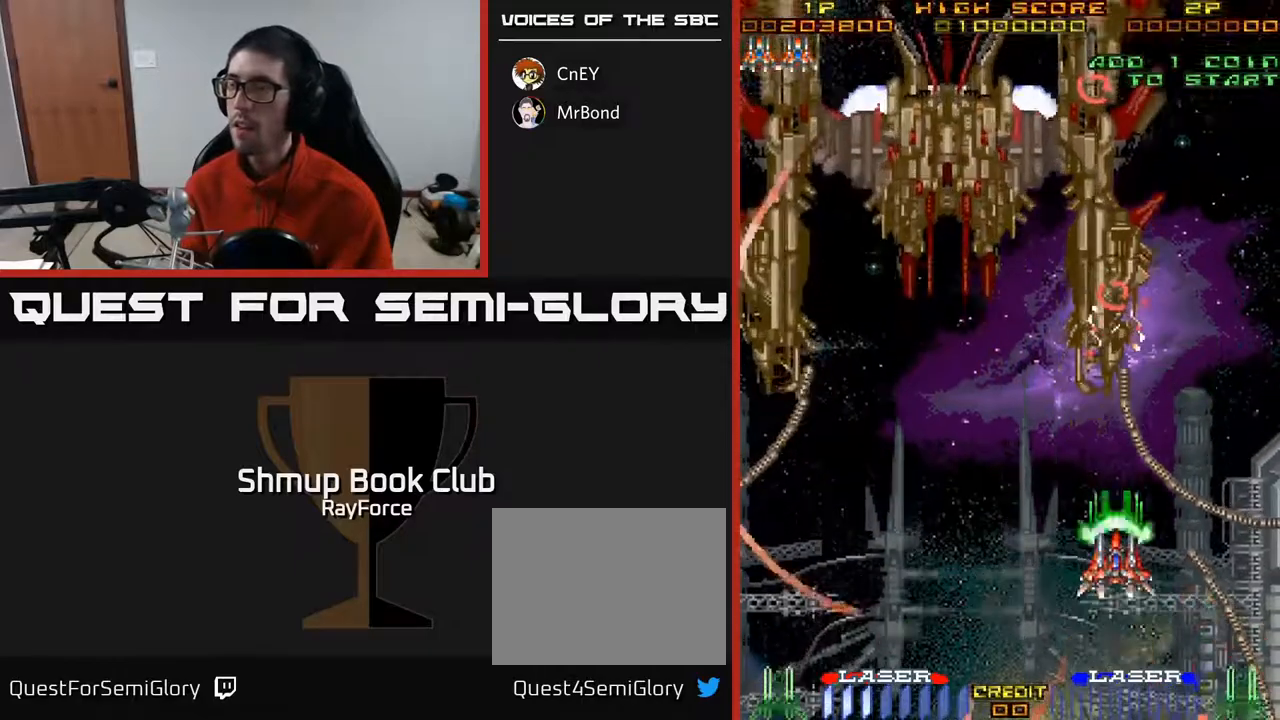
{"buttons": ["A"], "right_stick": "center", "events": [[117, "DPAD_UP", "up"]]}
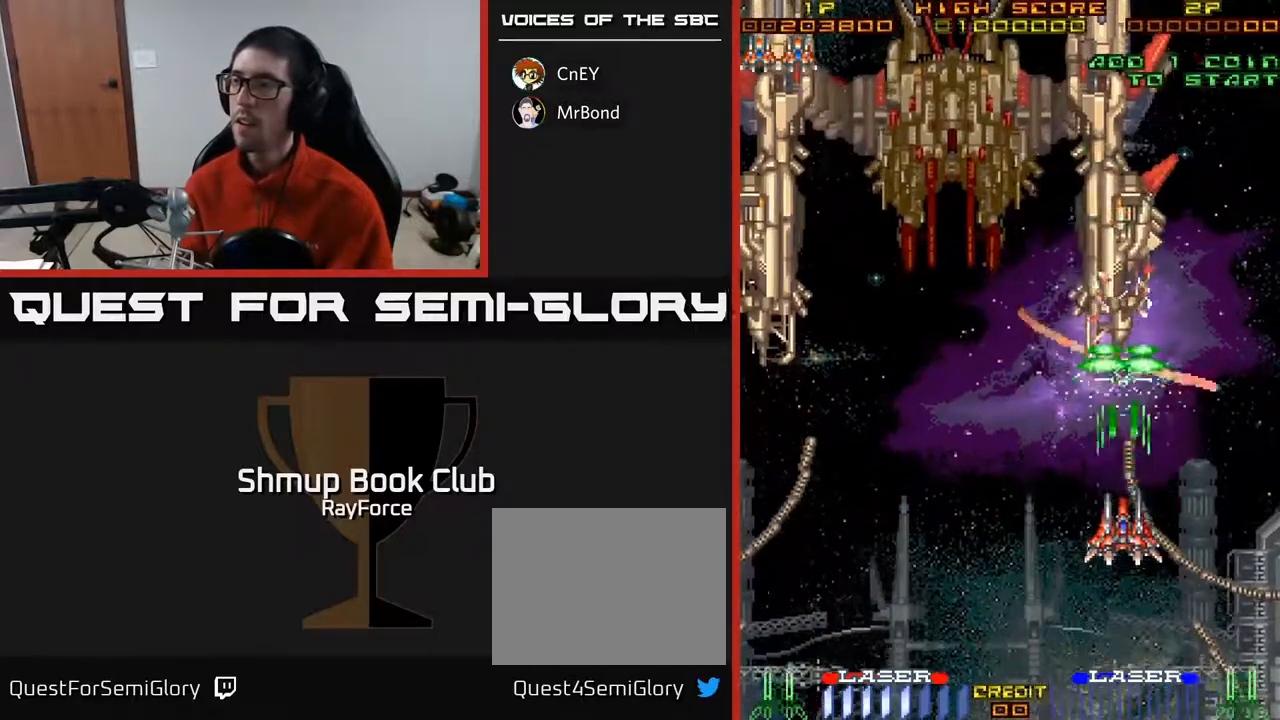
{"buttons": ["A", "DPAD_DOWN"], "right_stick": "center", "events": [[217, "DPAD_DOWN", "down"]]}